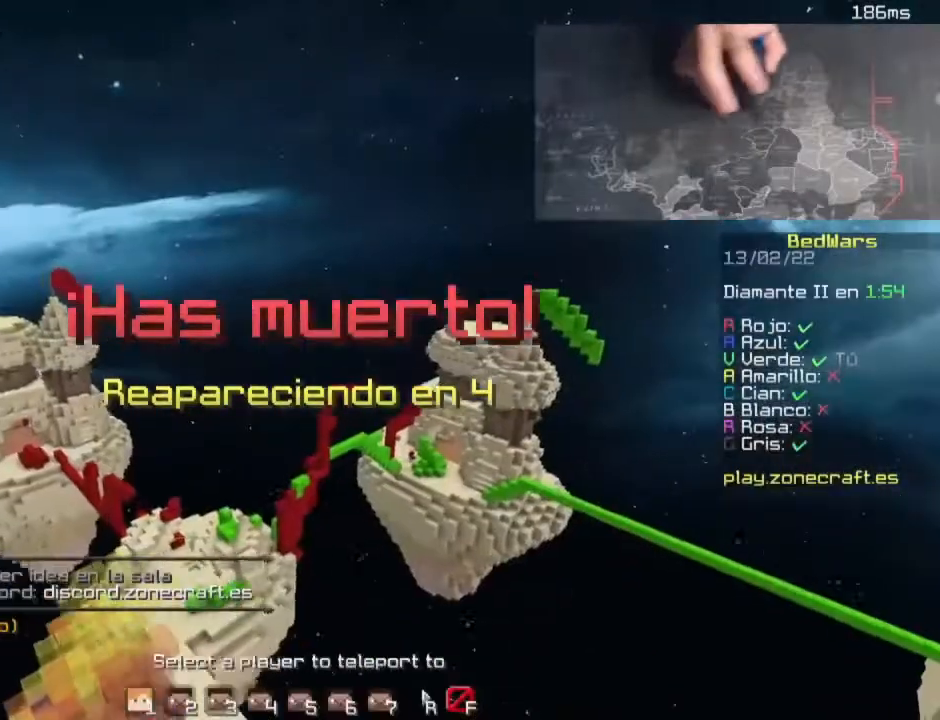
Gameplay with keyboard and mouse; each line is a JSON object with the keys and mouse buttons held at the frame after it. "events" lists presses ("down") and releases ("up") of "a", "d", "s", "space", "w", "mouse_left" and "mouse_right" between this image and that frame as [ms after this image, input, new state], when the widget could be followed in between. "mouse_left", "mouse_right" = the "left", "right" buttons of the "mouse" list. No other keys are recorded. Fast repeated clicks can show as one long hold. Mouse movement is not recorded.
{"keys": ["w"], "mouse": [], "events": [[440, "w", "down"]]}
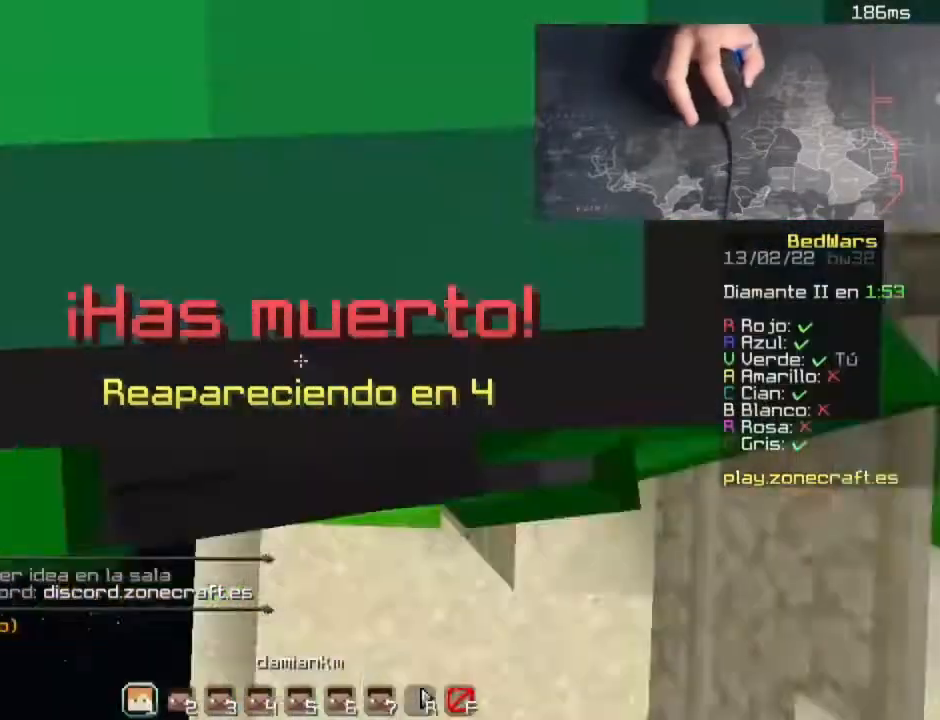
{"keys": ["w"], "mouse": [], "events": []}
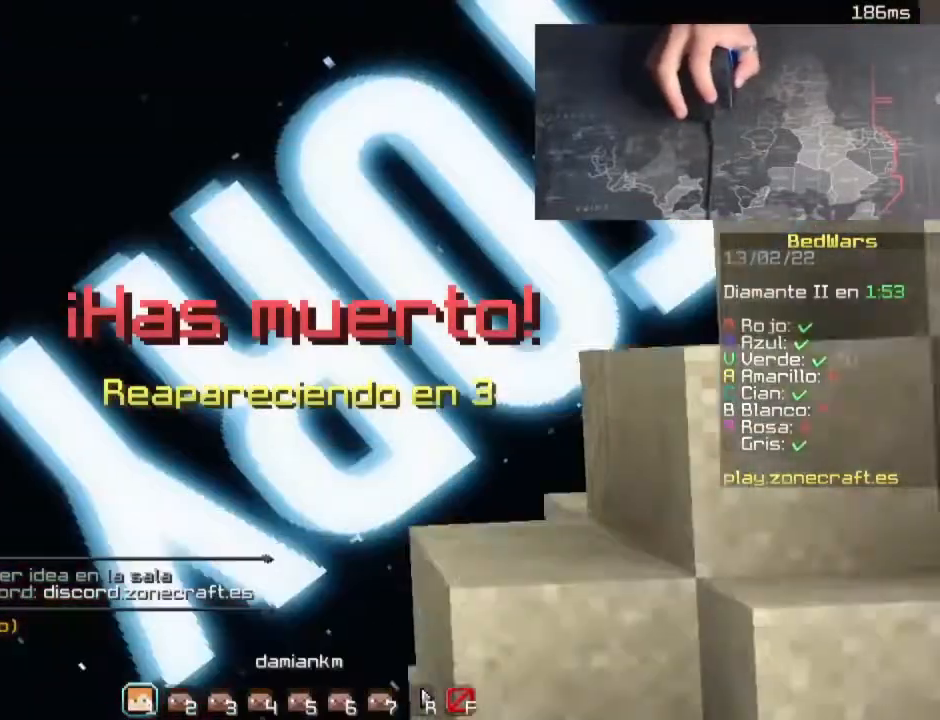
{"keys": ["w"], "mouse": [], "events": []}
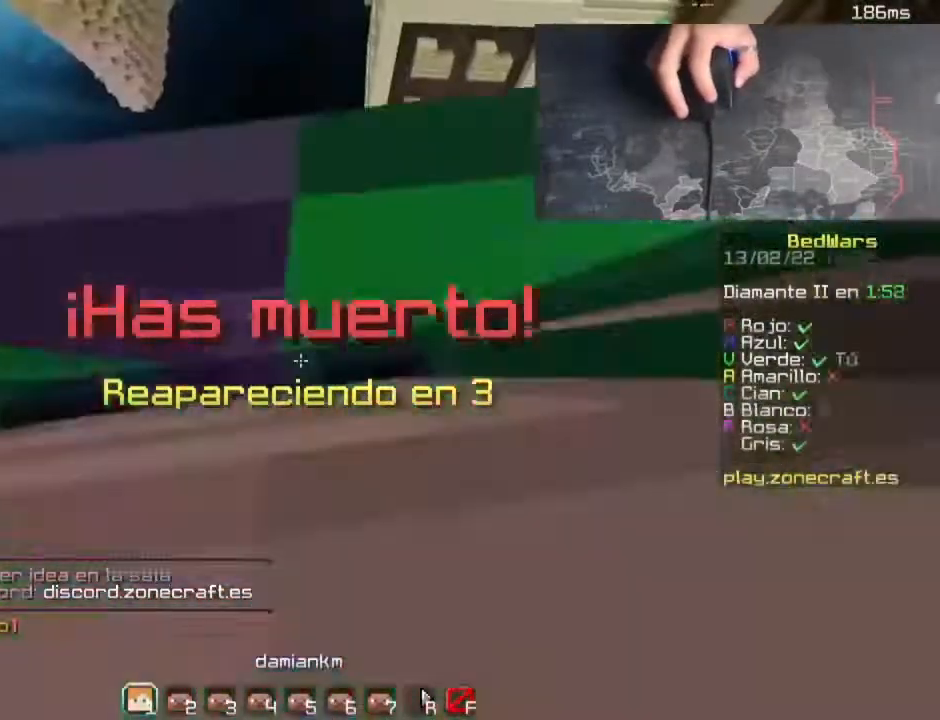
{"keys": ["w"], "mouse": [], "events": []}
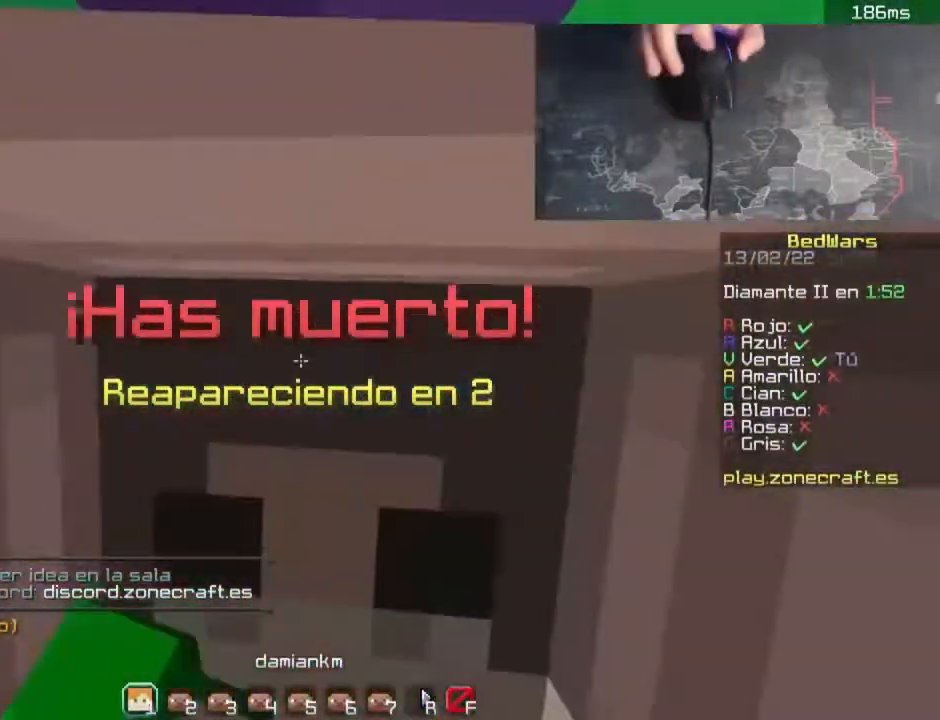
{"keys": ["w"], "mouse": ["left"], "events": [[200, "mouse_left", "down"], [320, "mouse_left", "up"], [480, "mouse_left", "down"]]}
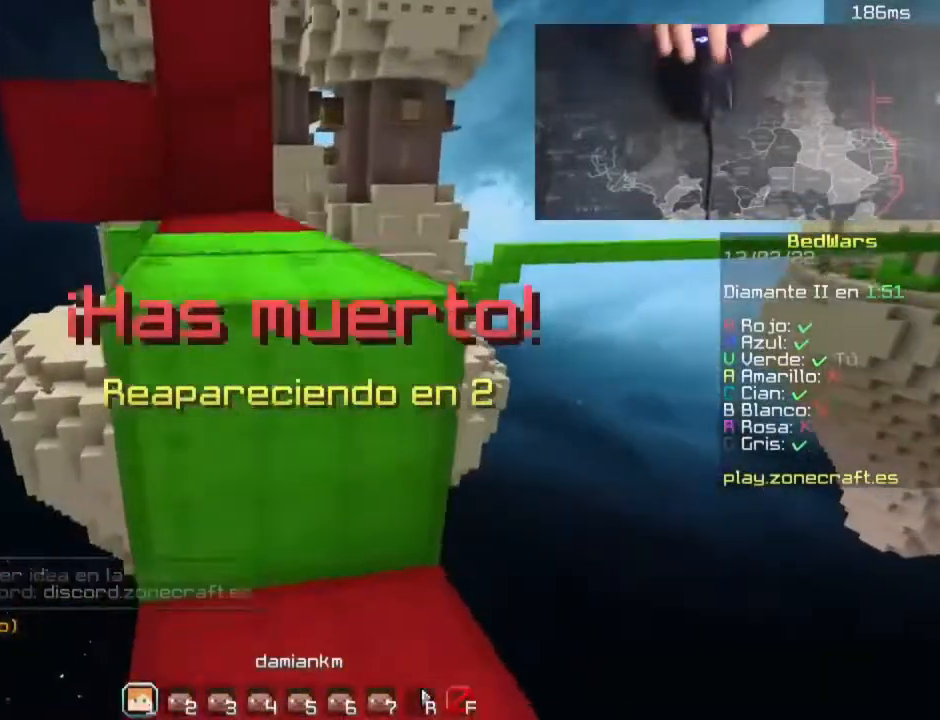
{"keys": ["w"], "mouse": [], "events": [[60, "mouse_left", "up"], [260, "w", "up"], [380, "w", "down"]]}
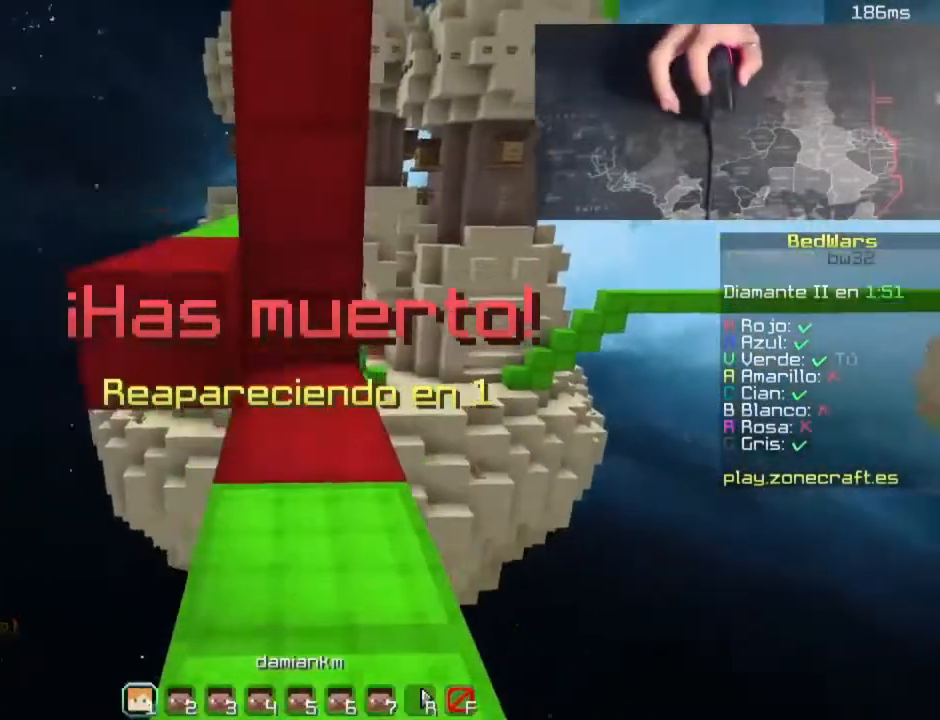
{"keys": ["w"], "mouse": [], "events": []}
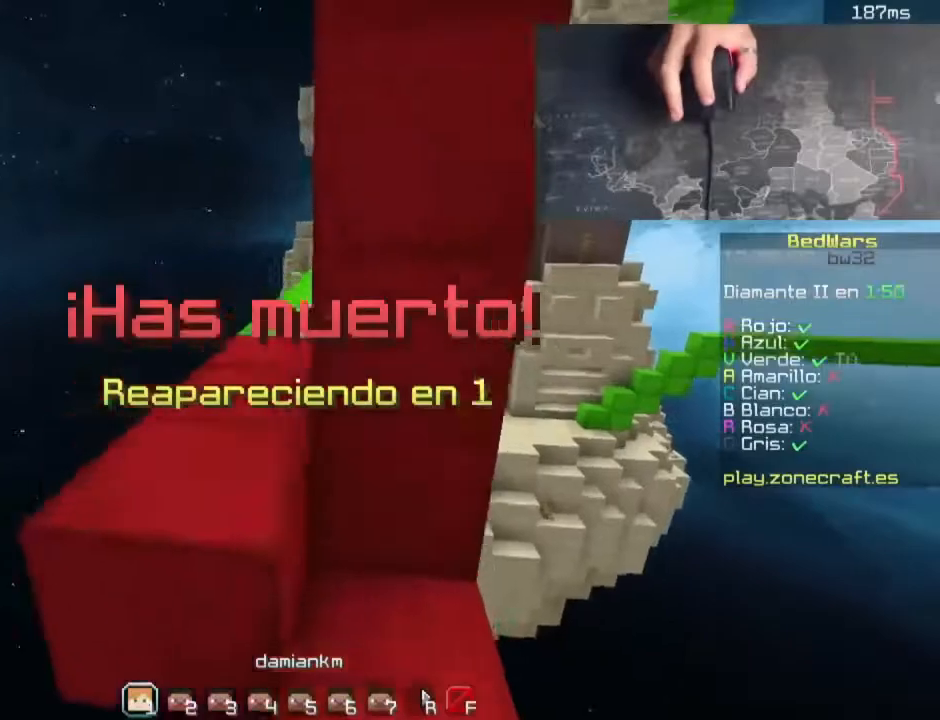
{"keys": ["w"], "mouse": [], "events": []}
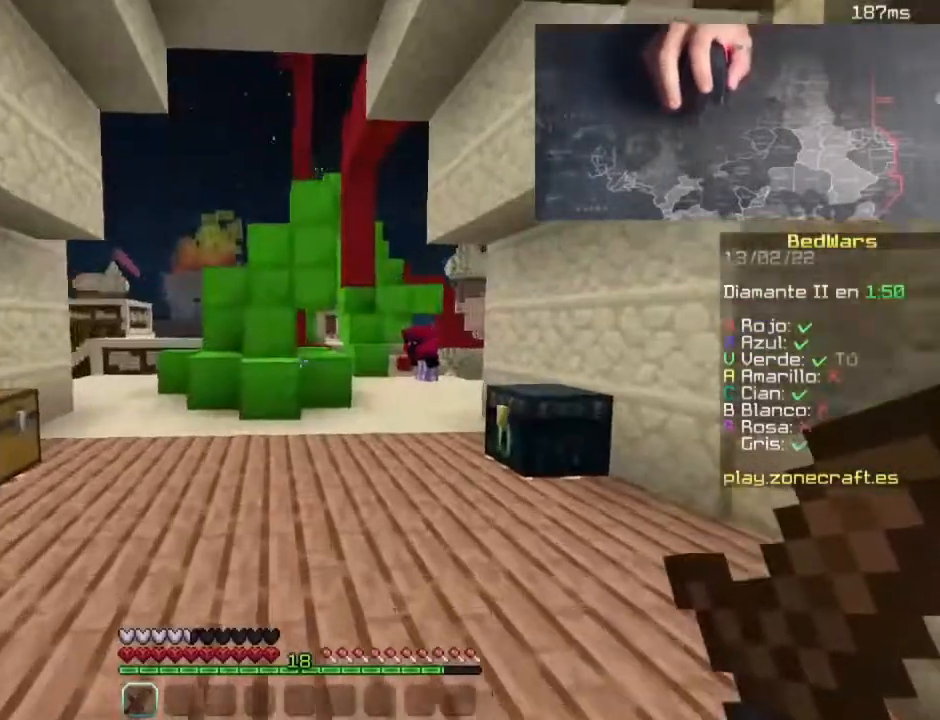
{"keys": ["space", "w"], "mouse": [], "events": [[120, "space", "down"]]}
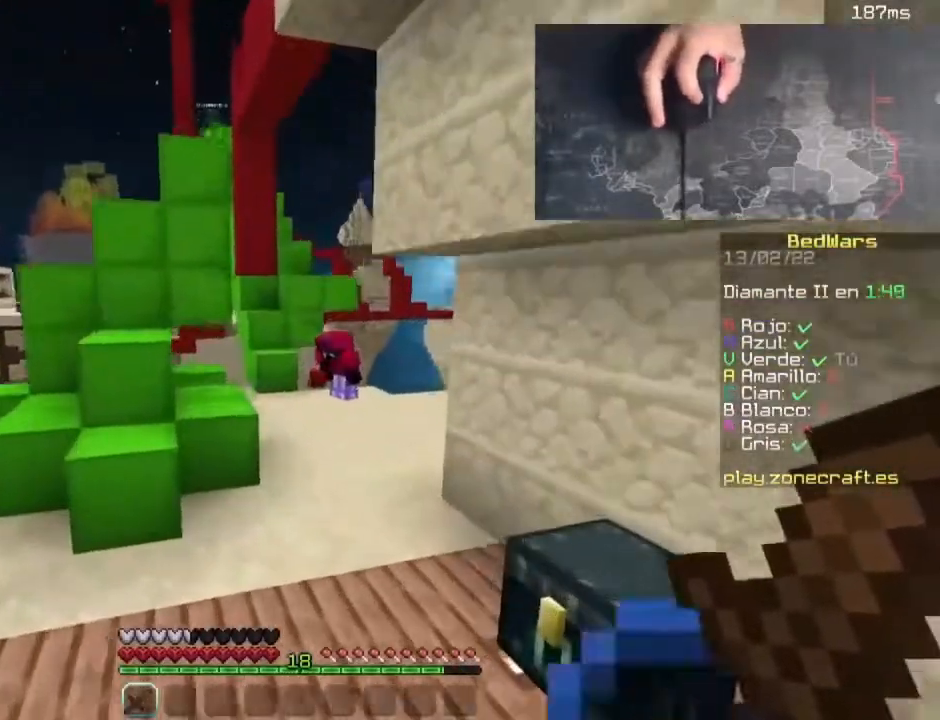
{"keys": ["space", "w"], "mouse": [], "events": []}
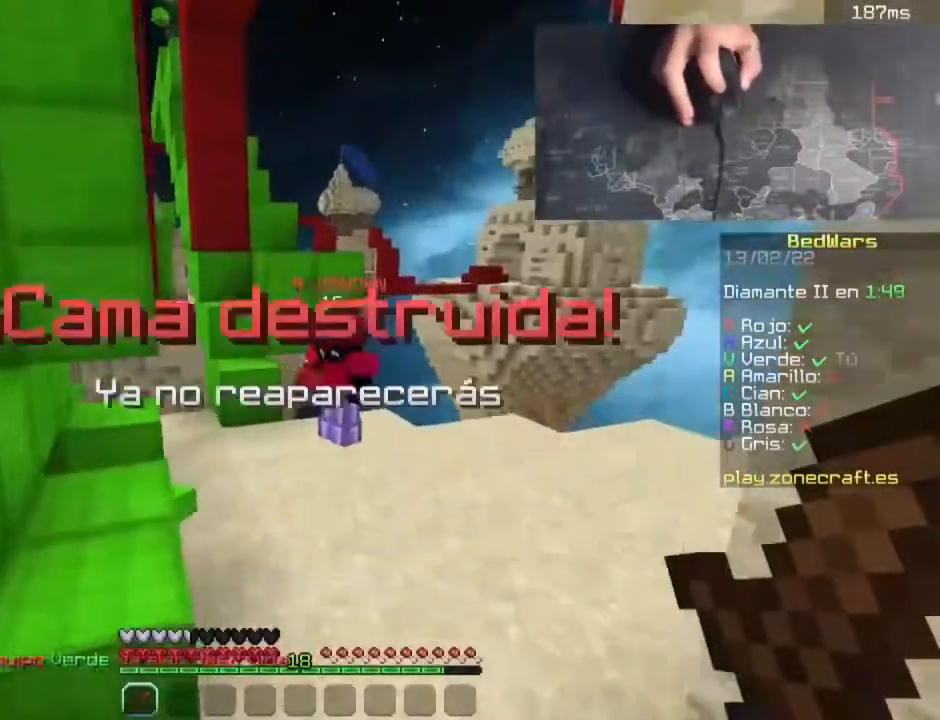
{"keys": ["space", "w"], "mouse": ["left"], "events": [[440, "mouse_left", "down"]]}
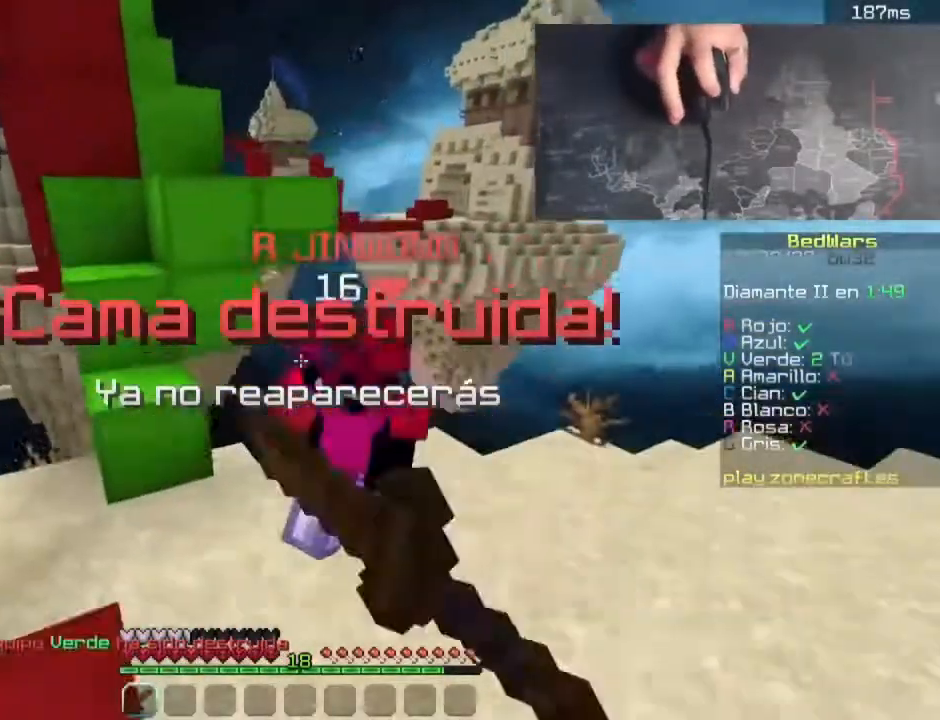
{"keys": ["d", "w"], "mouse": ["left"], "events": [[20, "a", "down"], [100, "space", "up"], [140, "mouse_left", "up"], [140, "w", "up"], [180, "mouse_left", "down"], [300, "w", "down"], [340, "a", "up"], [420, "d", "down"]]}
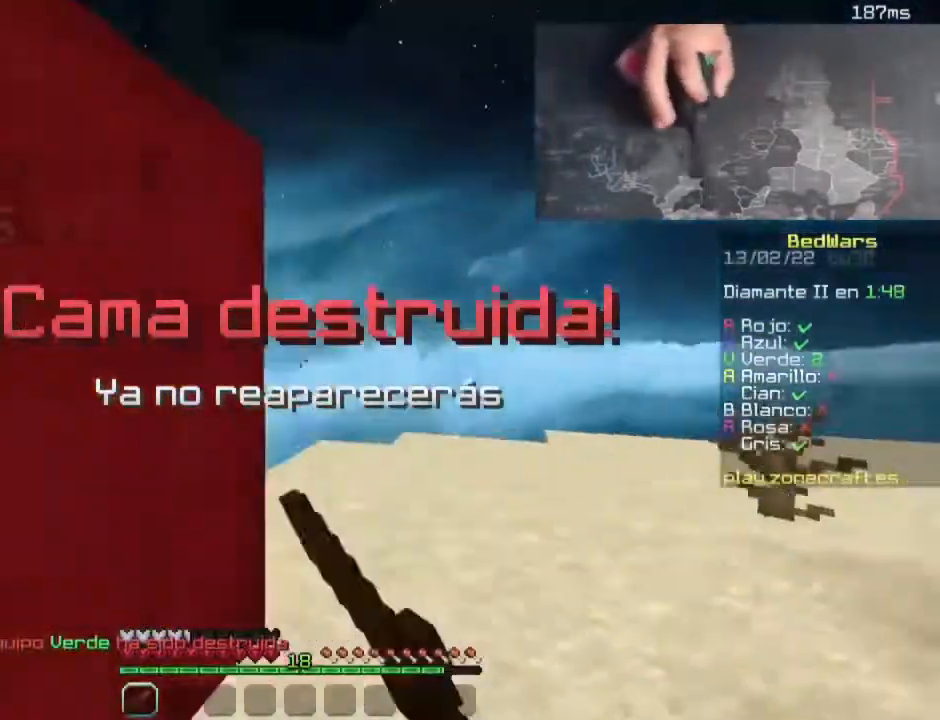
{"keys": ["w"], "mouse": [], "events": [[80, "mouse_left", "up"], [120, "mouse_left", "down"], [360, "d", "up"], [480, "mouse_left", "up"]]}
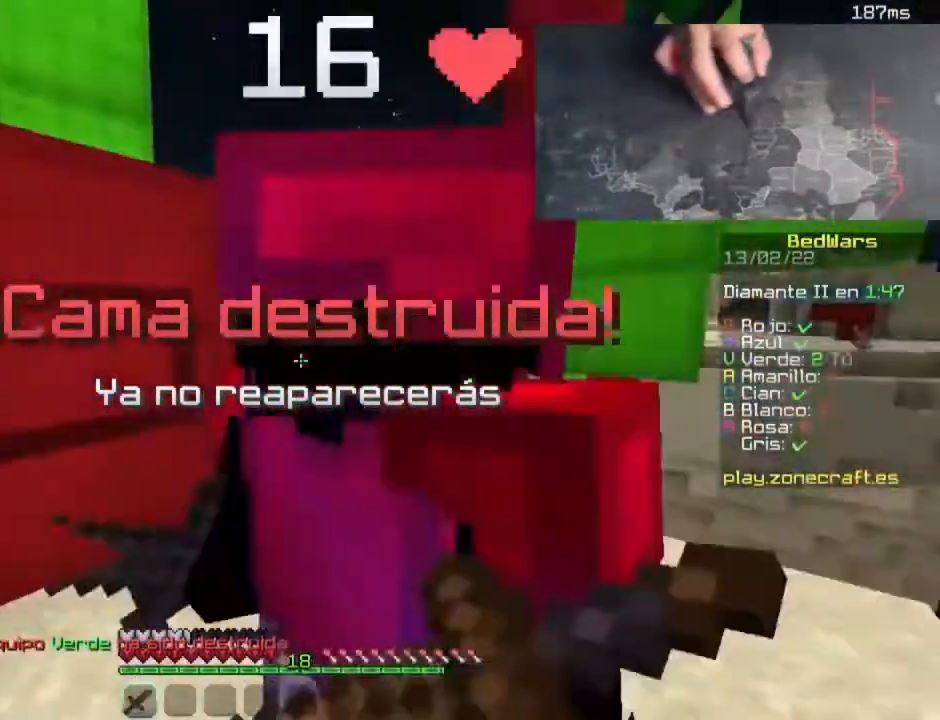
{"keys": ["a"], "mouse": ["left"]}
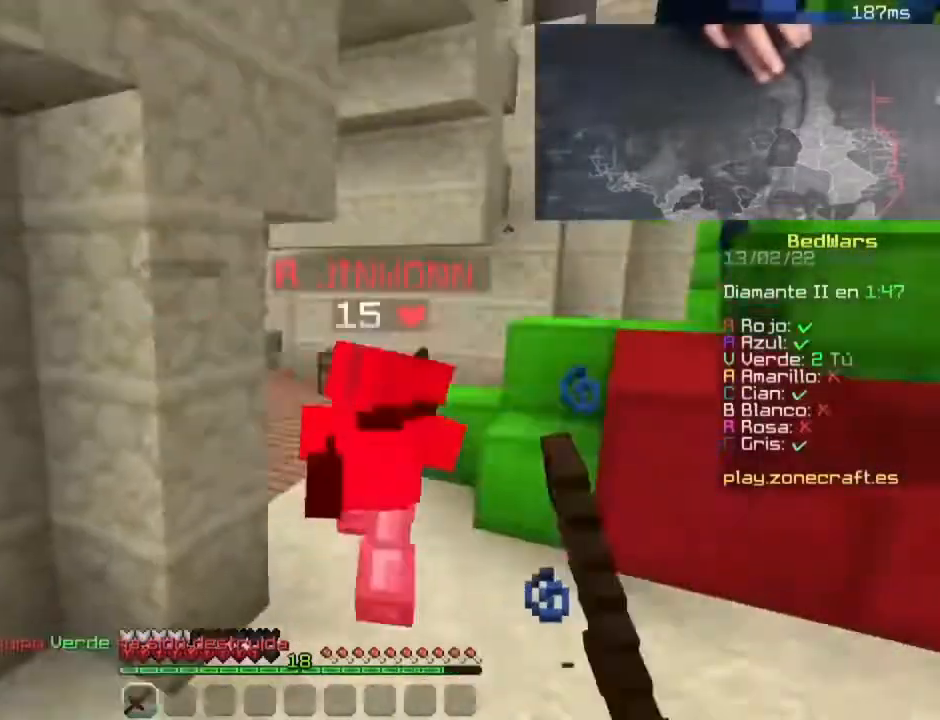
{"keys": ["d", "w"], "mouse": [], "events": [[40, "w", "down"], [80, "mouse_left", "up"], [120, "mouse_left", "down"], [280, "mouse_left", "up"], [320, "mouse_left", "down"], [360, "a", "up"], [400, "mouse_left", "up"], [480, "d", "down"]]}
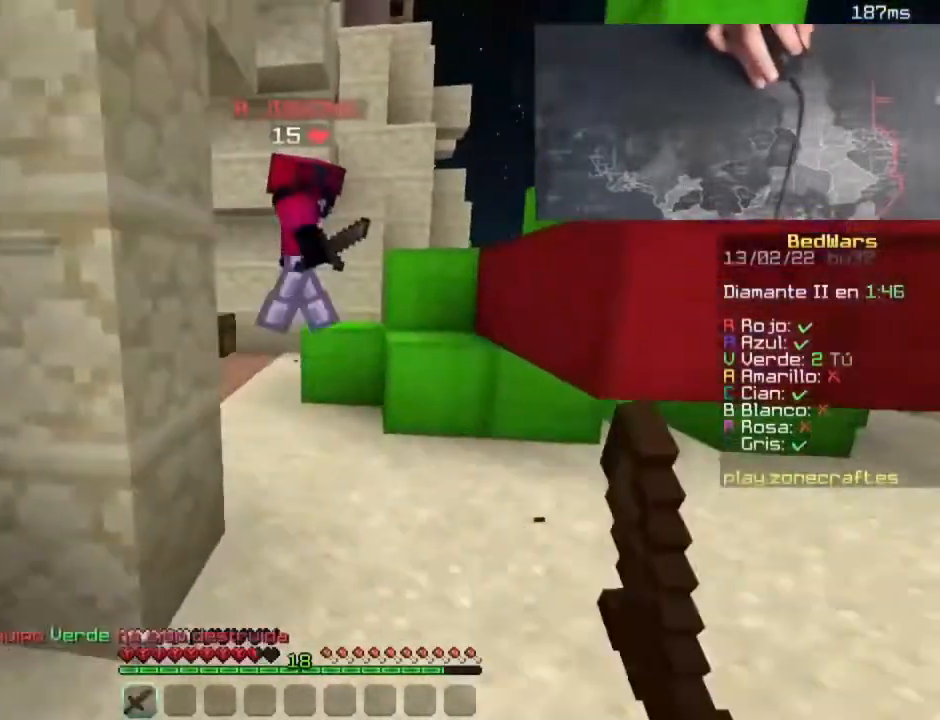
{"keys": ["a", "w"], "mouse": [], "events": [[100, "d", "up"], [260, "mouse_left", "down"], [340, "mouse_left", "up"], [380, "a", "down"], [380, "mouse_left", "down"], [500, "mouse_left", "up"]]}
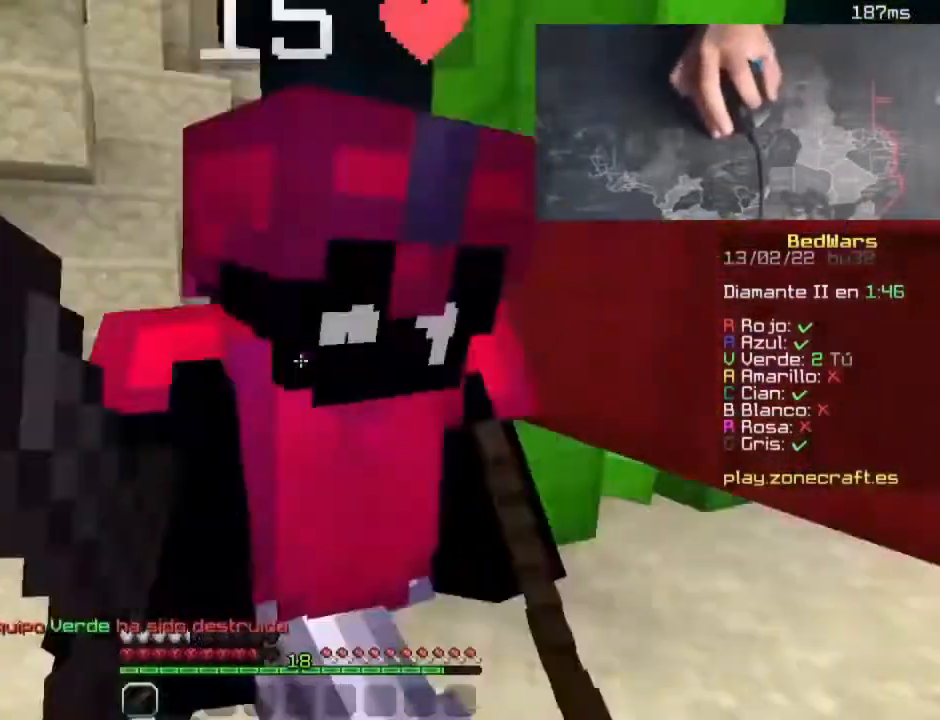
{"keys": ["a", "w"], "mouse": ["left"], "events": [[80, "mouse_left", "down"], [200, "w", "up"], [240, "s", "down"], [280, "mouse_left", "up"], [320, "d", "down"], [320, "mouse_left", "down"], [440, "d", "up"], [440, "s", "up"], [480, "w", "down"]]}
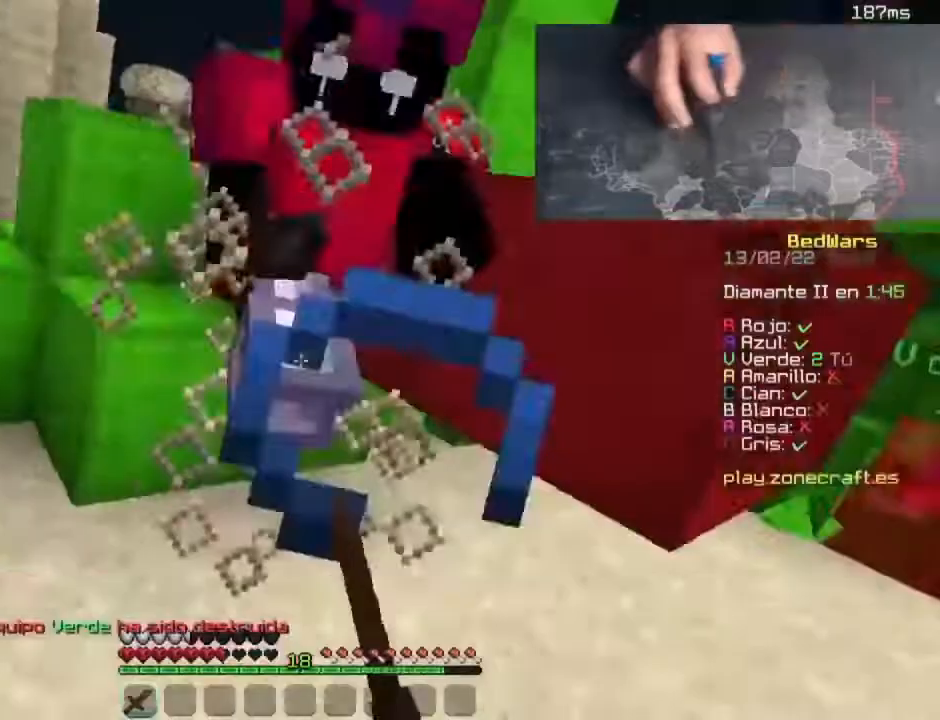
{"keys": ["w"], "mouse": ["left"], "events": [[140, "a", "up"], [180, "mouse_left", "up"], [220, "mouse_left", "down"], [340, "a", "down"], [460, "a", "up"]]}
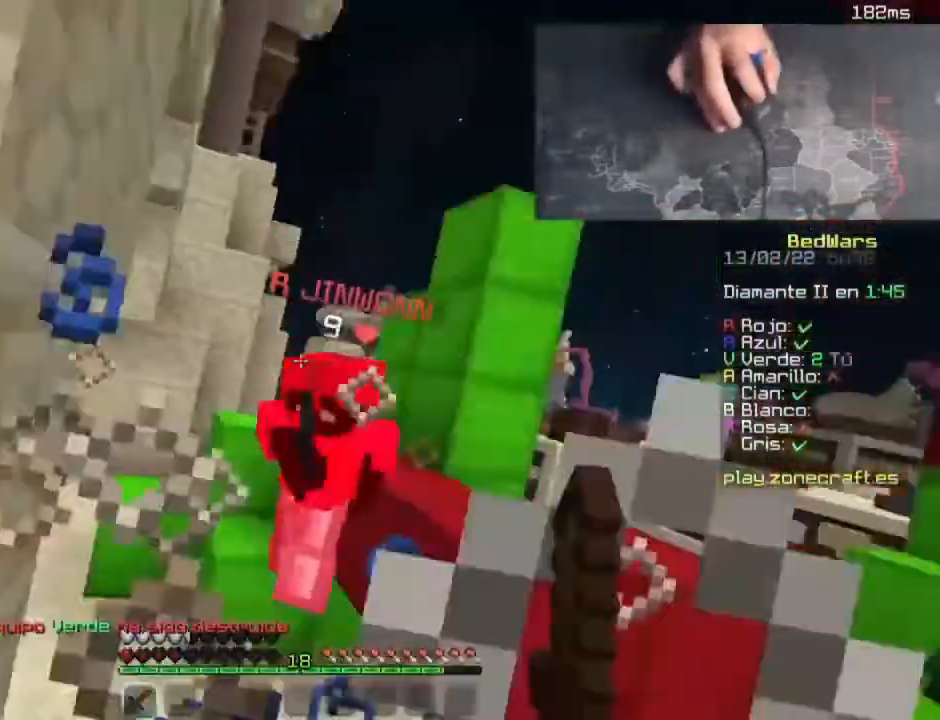
{"keys": ["w"], "mouse": ["left"], "events": [[80, "mouse_left", "up"], [120, "mouse_left", "down"], [120, "mouse_right", "down"], [200, "mouse_right", "up"]]}